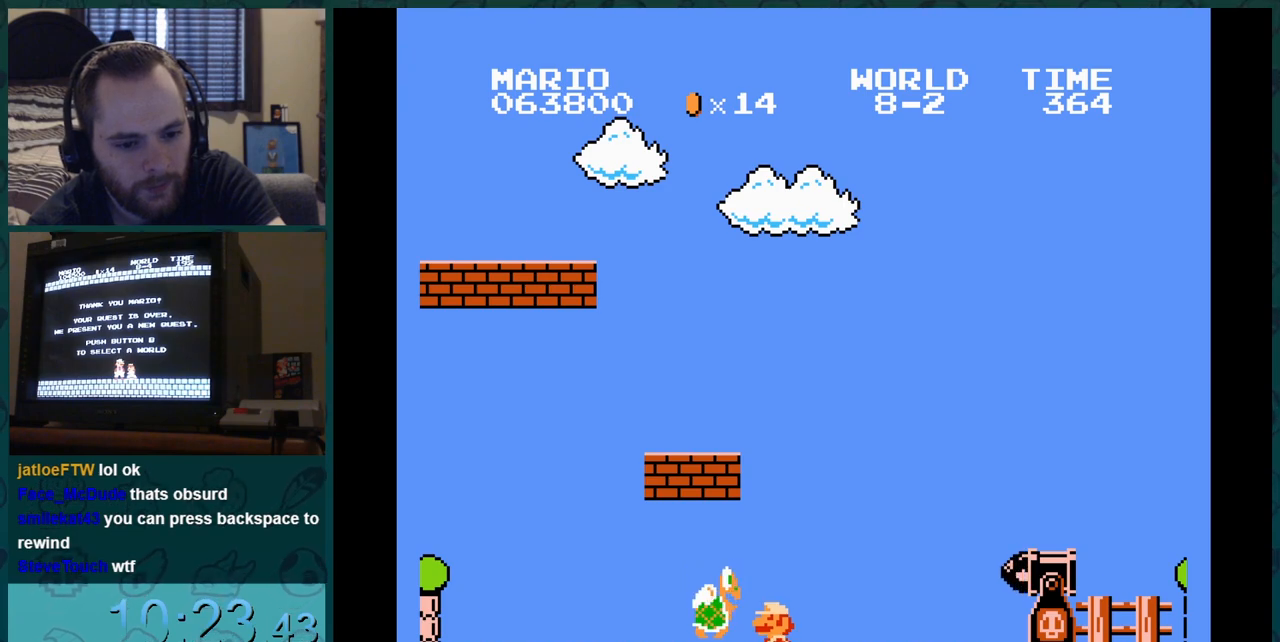
Gameplay with a controller (Nintendo layout); each line is a JSON object with the inputs held at the frame after it. "events" lists button and stick changes between this image and that frame as [ms after this image, input, new state], when the widget could be followed in between. Not read: L3 R3.
{"buttons": ["B"], "events": [[383, "DPAD_LEFT", "up"]]}
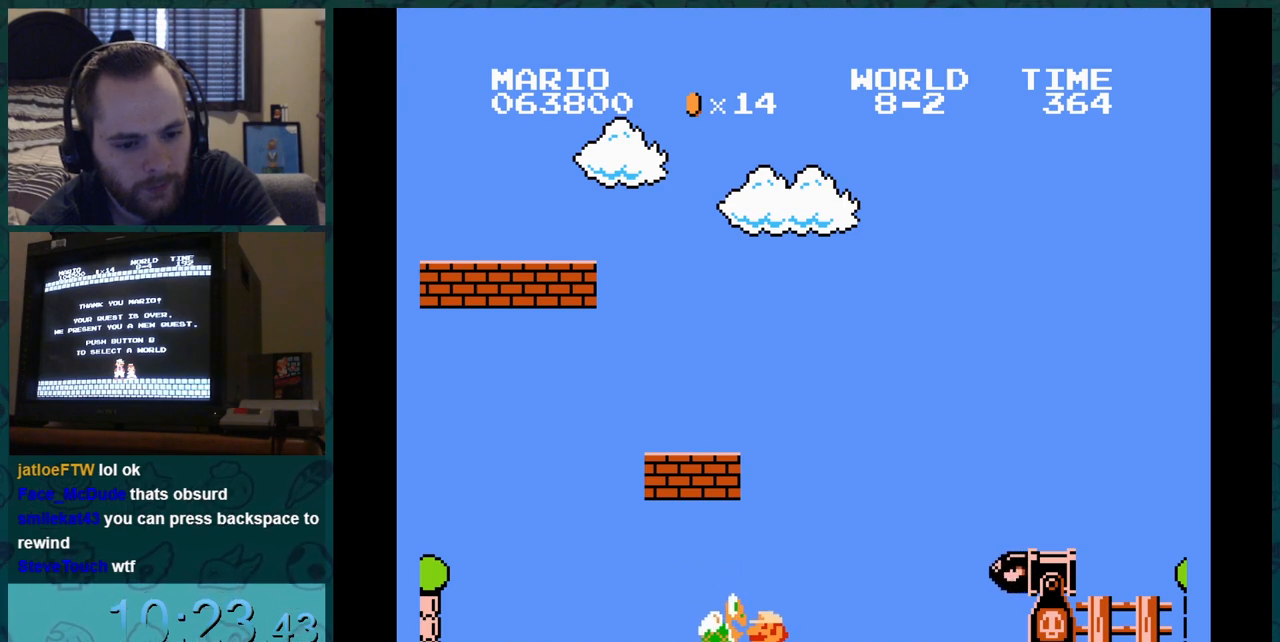
{"buttons": ["B", "DPAD_RIGHT"], "events": [[267, "DPAD_RIGHT", "down"]]}
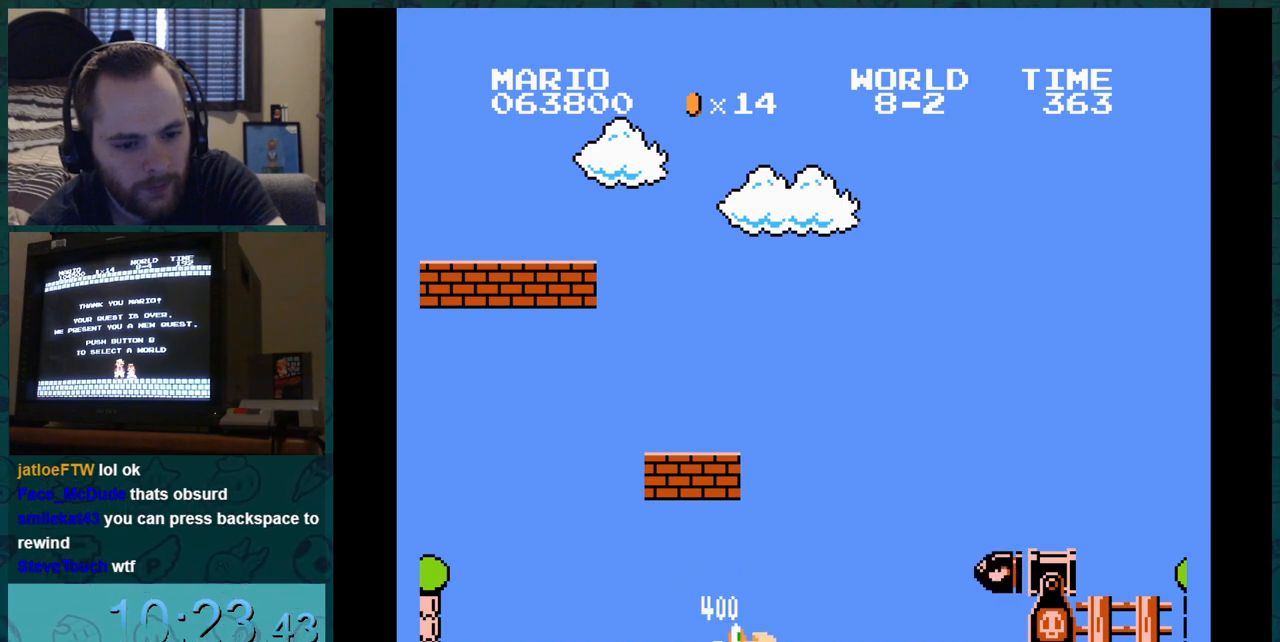
{"buttons": ["B", "DPAD_LEFT"], "events": [[400, "DPAD_LEFT", "down"], [400, "DPAD_RIGHT", "up"]]}
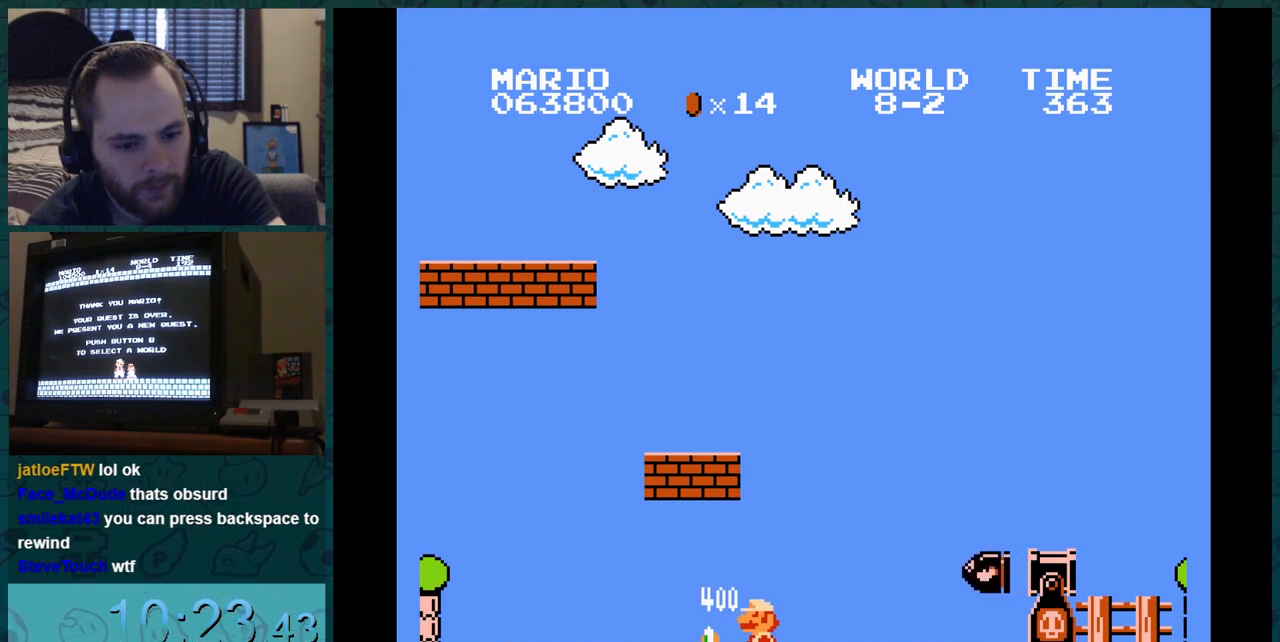
{"buttons": ["B", "DPAD_LEFT"], "events": []}
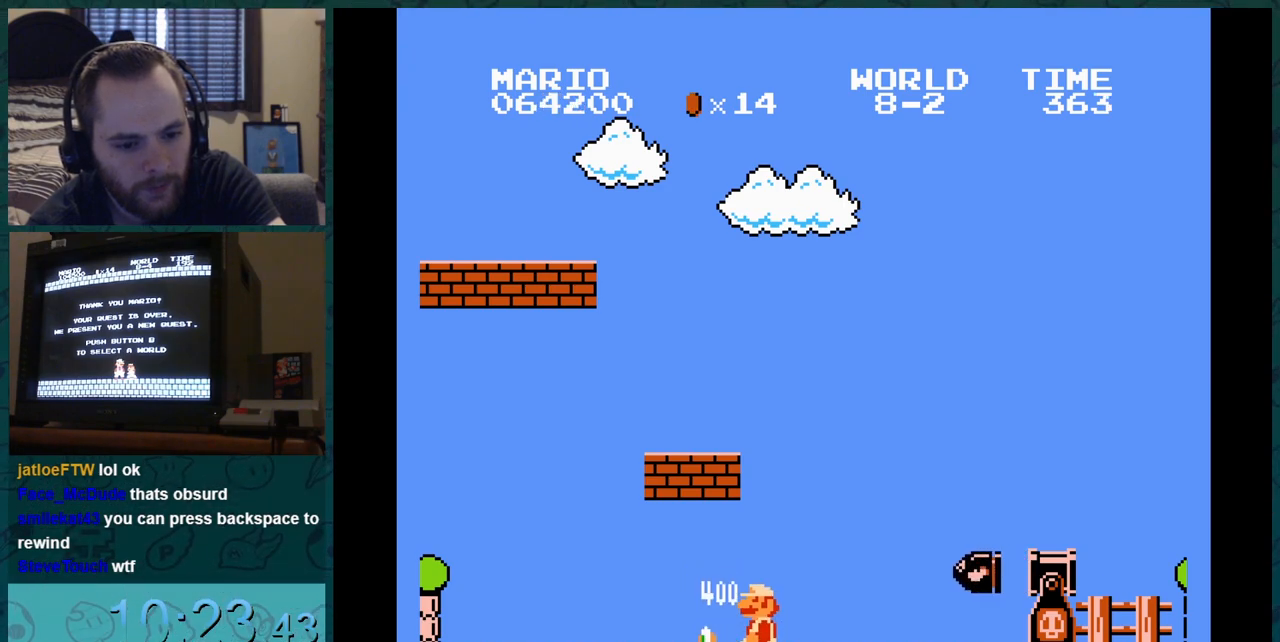
{"buttons": ["B", "DPAD_RIGHT"], "events": [[316, "DPAD_LEFT", "up"], [316, "DPAD_RIGHT", "down"]]}
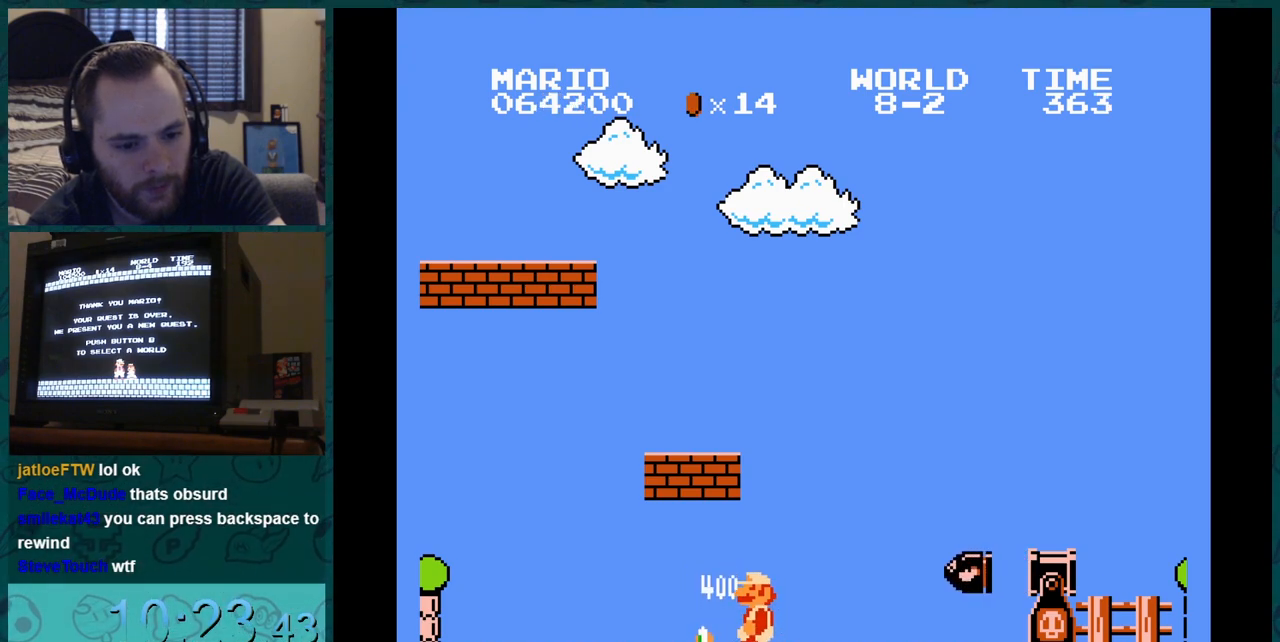
{"buttons": ["B", "DPAD_RIGHT"], "events": [[284, "DPAD_RIGHT", "up"], [417, "DPAD_RIGHT", "down"]]}
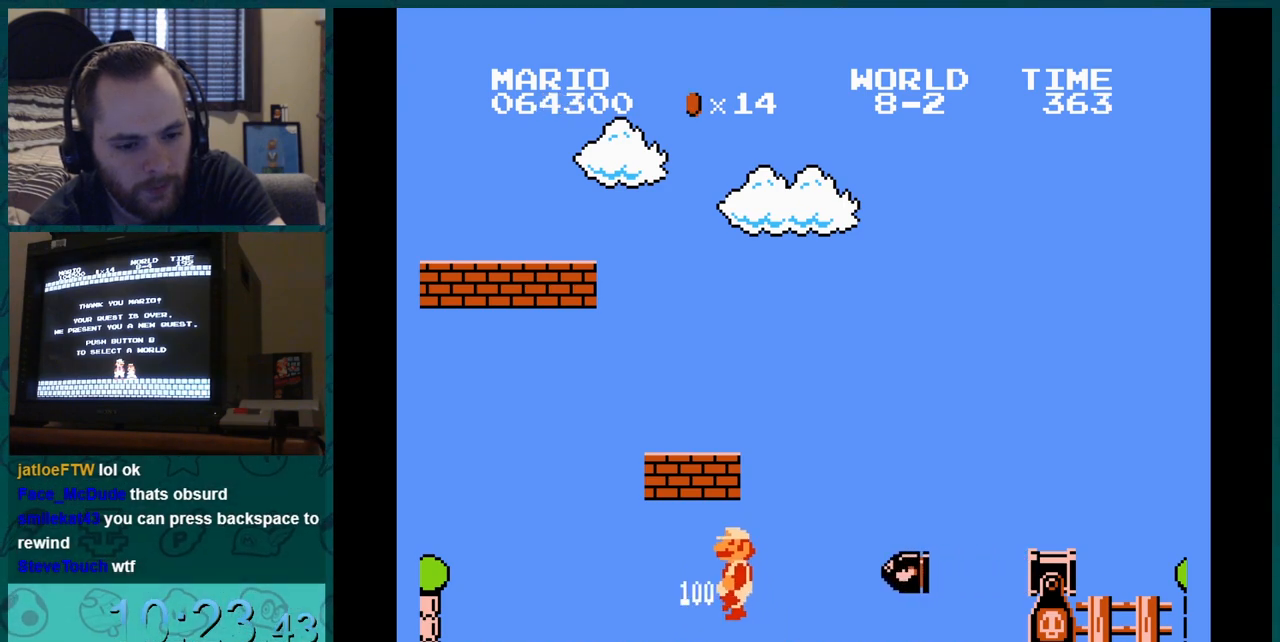
{"buttons": ["B", "DPAD_RIGHT"], "events": []}
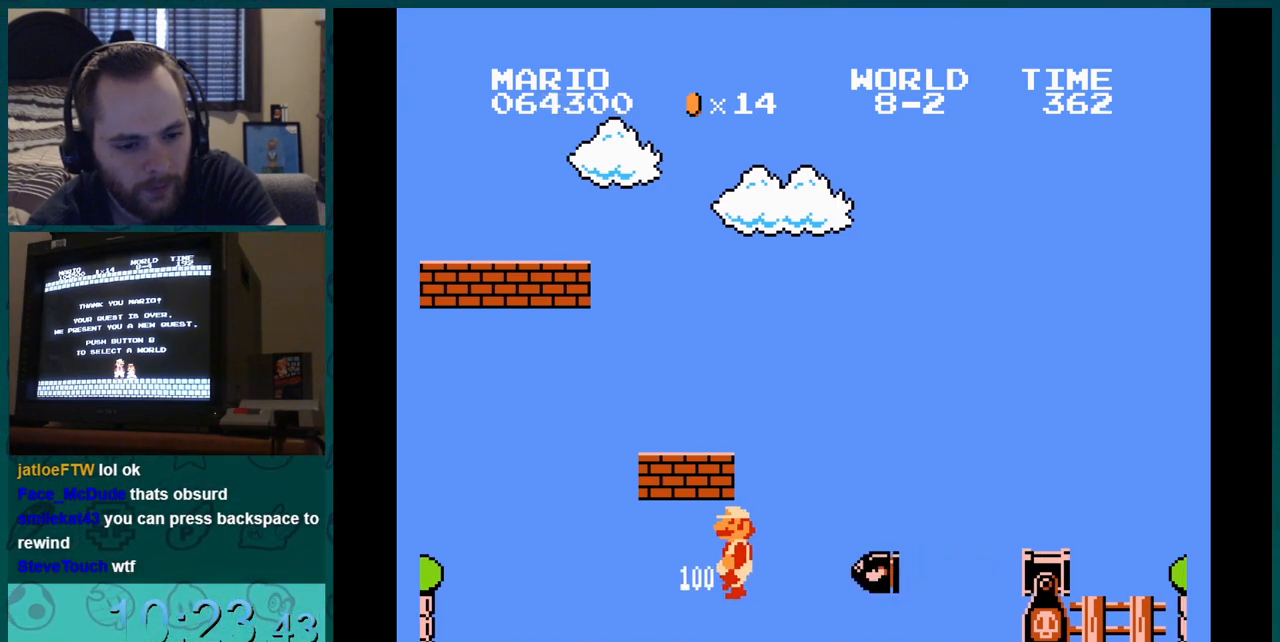
{"buttons": ["B", "DPAD_RIGHT"], "events": []}
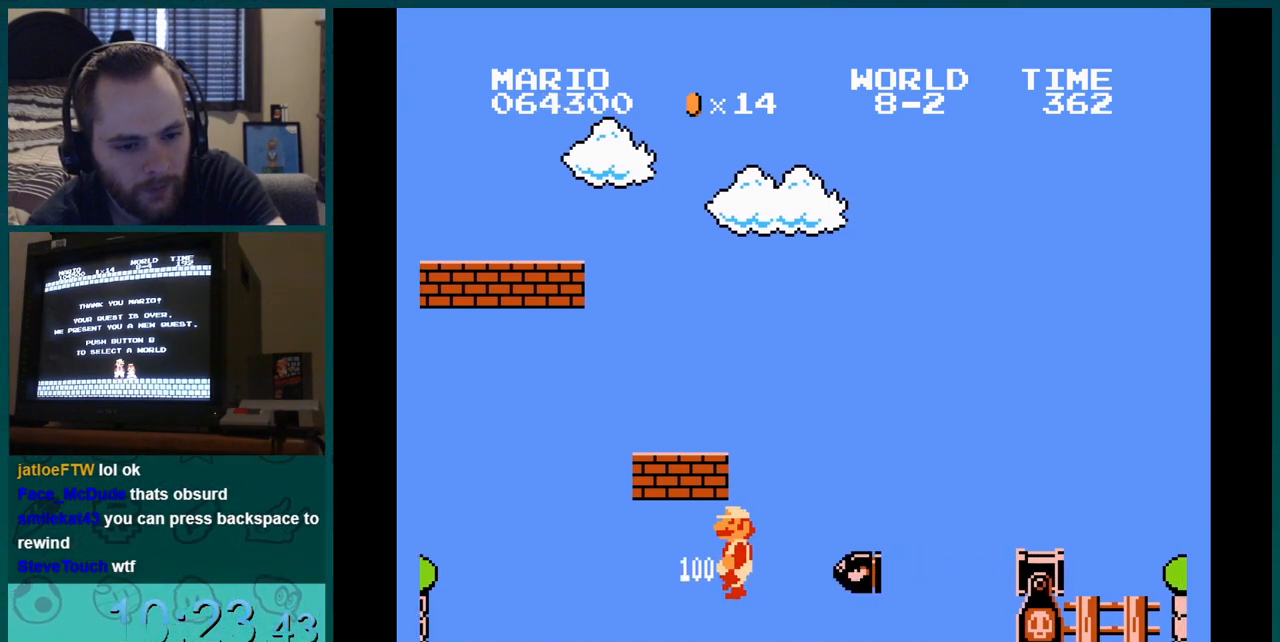
{"buttons": ["B", "DPAD_DOWN", "DPAD_RIGHT"], "events": [[200, "DPAD_LEFT", "down"], [350, "DPAD_DOWN", "down"], [350, "DPAD_LEFT", "up"]]}
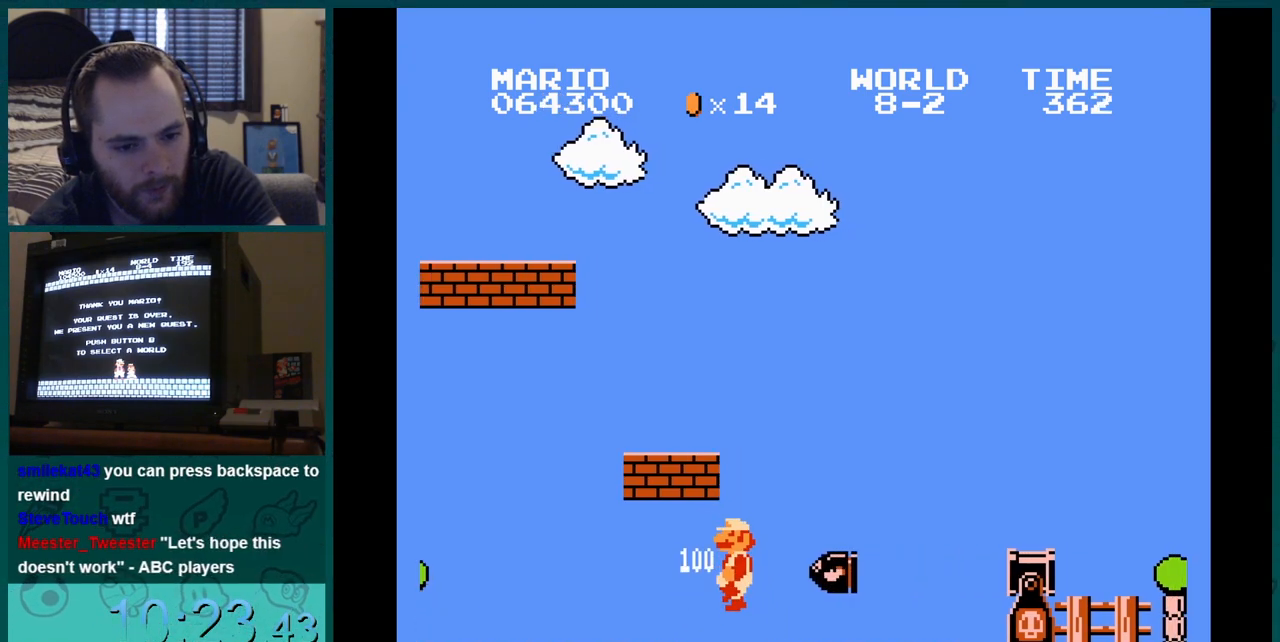
{"buttons": ["B", "DPAD_RIGHT"], "events": [[17, "DPAD_DOWN", "up"]]}
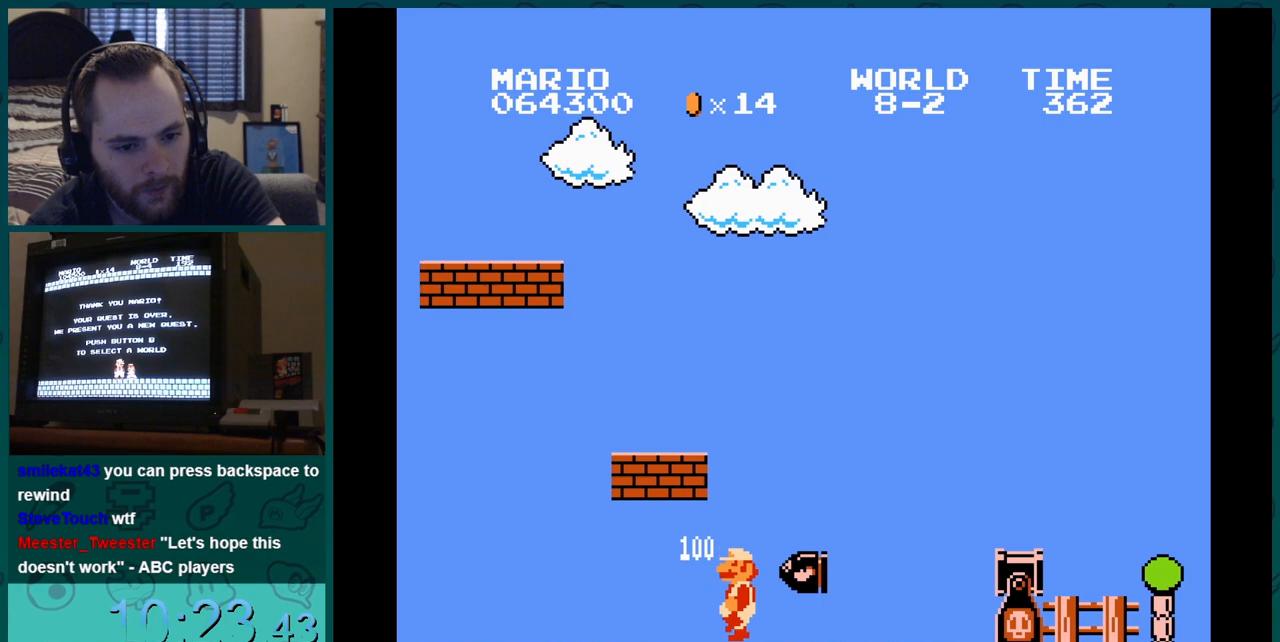
{"buttons": ["B", "DPAD_RIGHT"], "events": []}
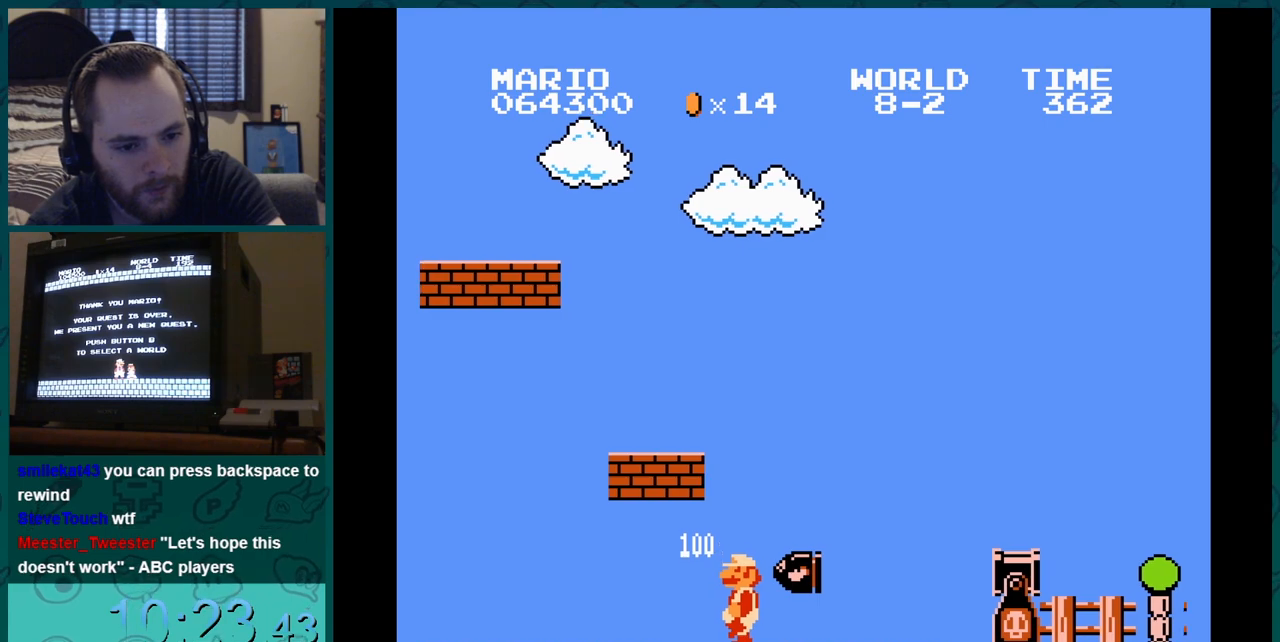
{"buttons": ["B", "DPAD_RIGHT"], "events": []}
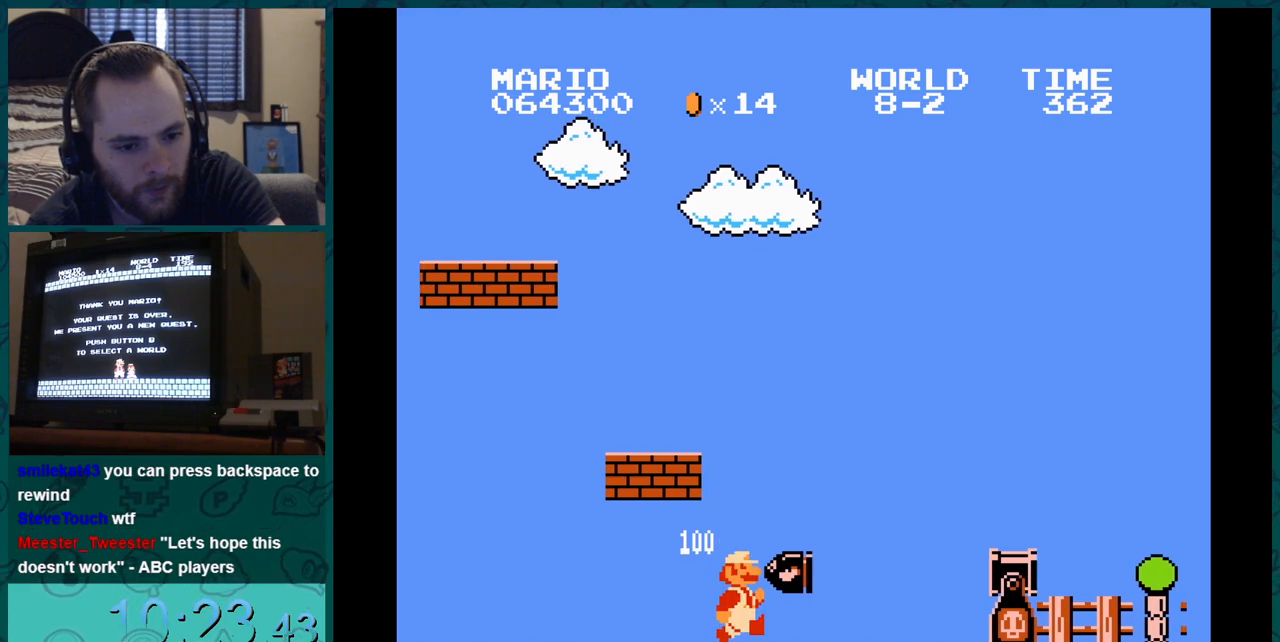
{"buttons": ["DPAD_DOWN"], "events": [[166, "B", "up"], [166, "DPAD_DOWN", "down"], [166, "DPAD_RIGHT", "up"]]}
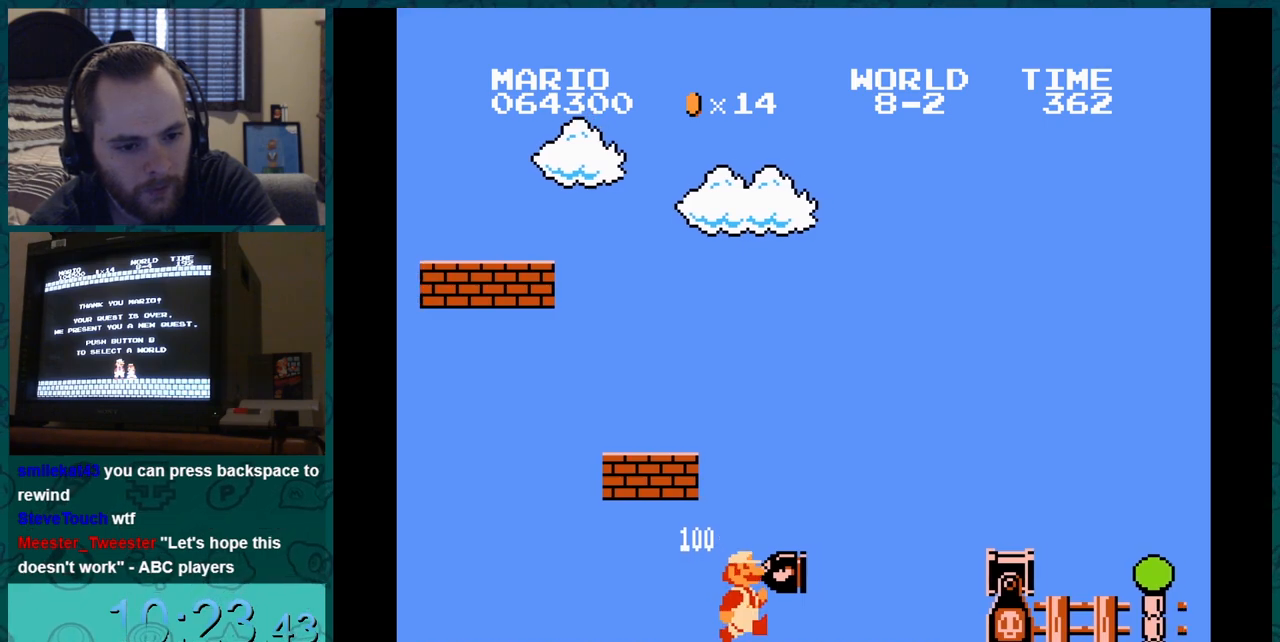
{"buttons": ["B", "DPAD_DOWN"], "events": [[33, "B", "down"], [33, "DPAD_DOWN", "up"], [33, "DPAD_RIGHT", "down"], [350, "DPAD_DOWN", "down"], [350, "DPAD_RIGHT", "up"]]}
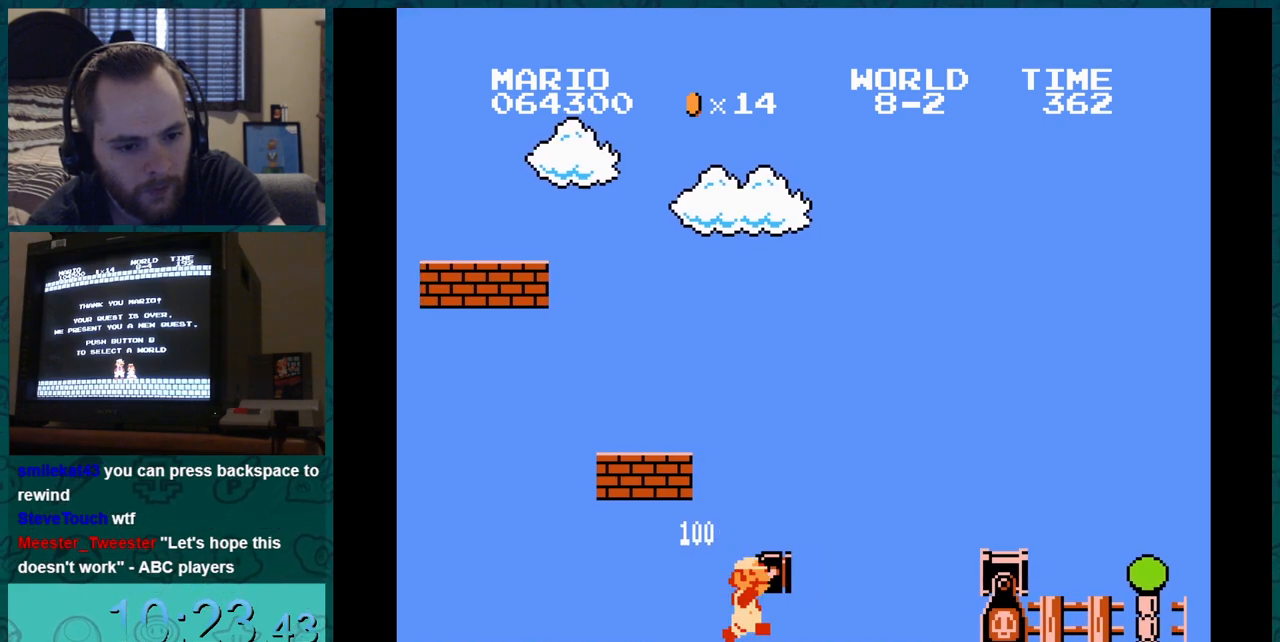
{"buttons": ["B", "DPAD_RIGHT"], "events": [[17, "DPAD_DOWN", "up"], [17, "DPAD_RIGHT", "down"], [234, "DPAD_DOWN", "down"], [234, "DPAD_RIGHT", "up"], [384, "DPAD_DOWN", "up"], [384, "DPAD_RIGHT", "down"]]}
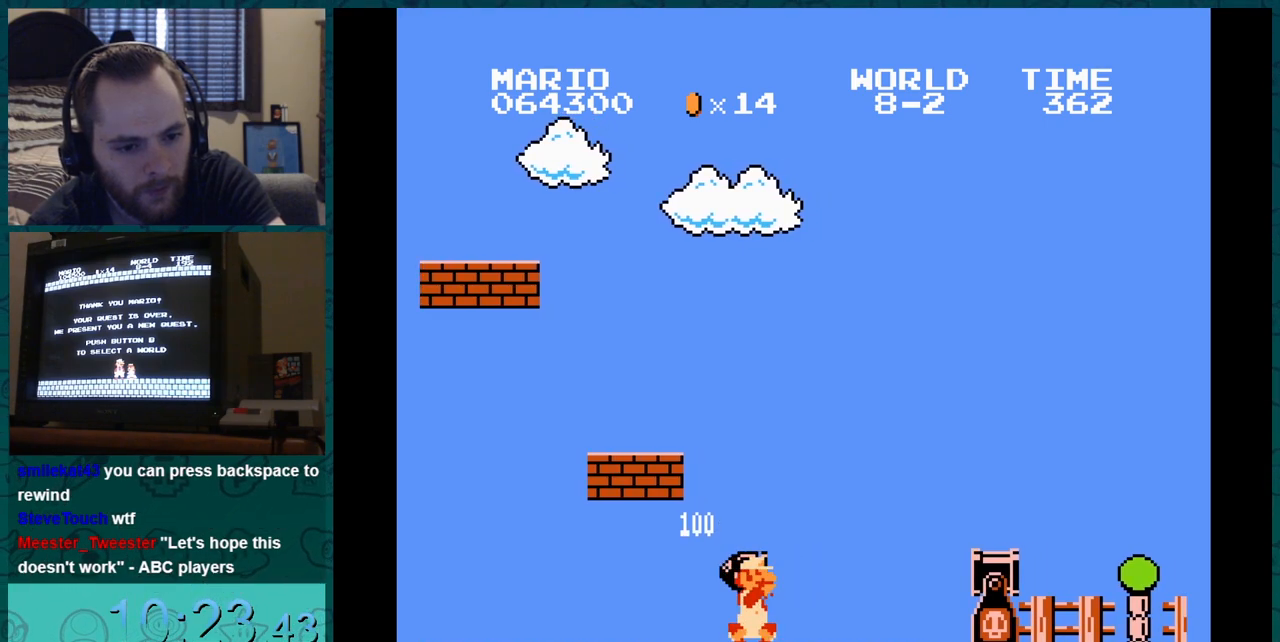
{"buttons": ["B", "DPAD_RIGHT"], "events": [[150, "DPAD_DOWN", "down"], [150, "DPAD_RIGHT", "up"], [367, "DPAD_DOWN", "up"], [367, "DPAD_RIGHT", "down"]]}
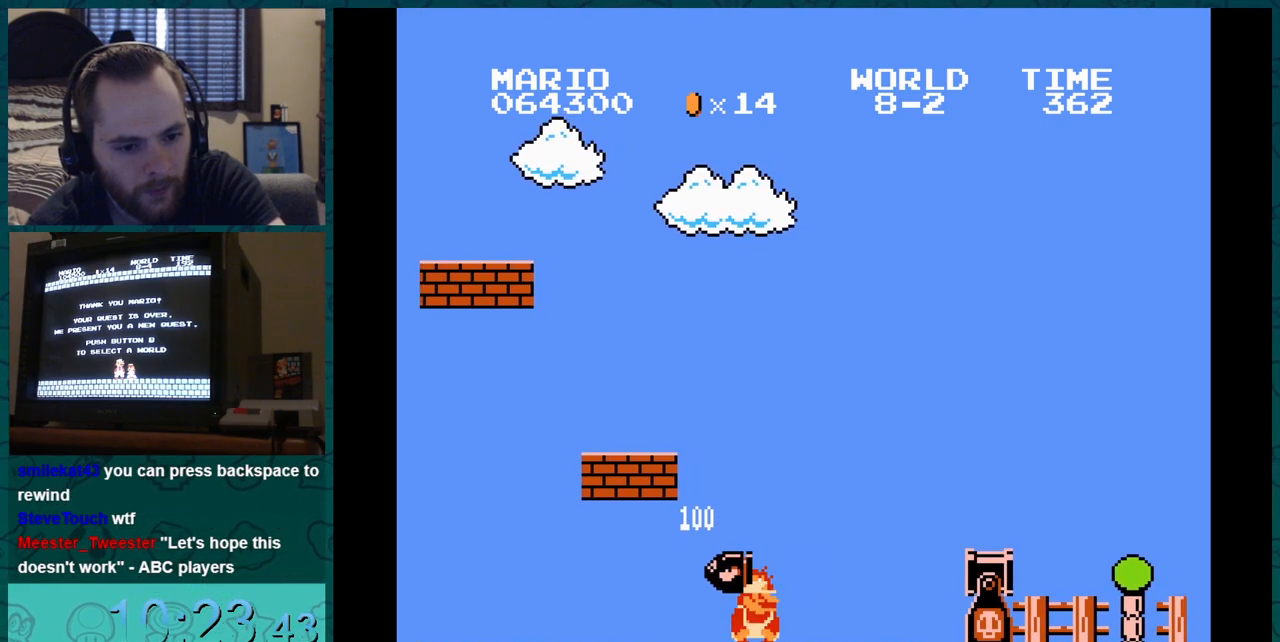
{"buttons": ["B", "DPAD_RIGHT"], "events": []}
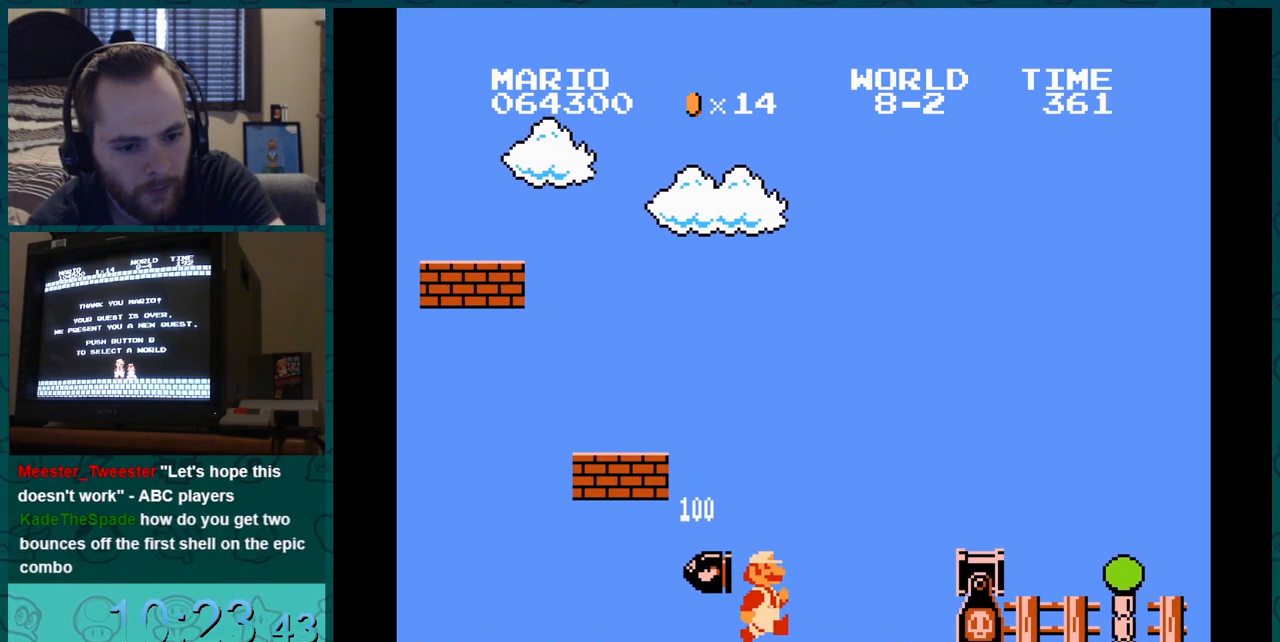
{"buttons": ["B", "DPAD_RIGHT"], "events": []}
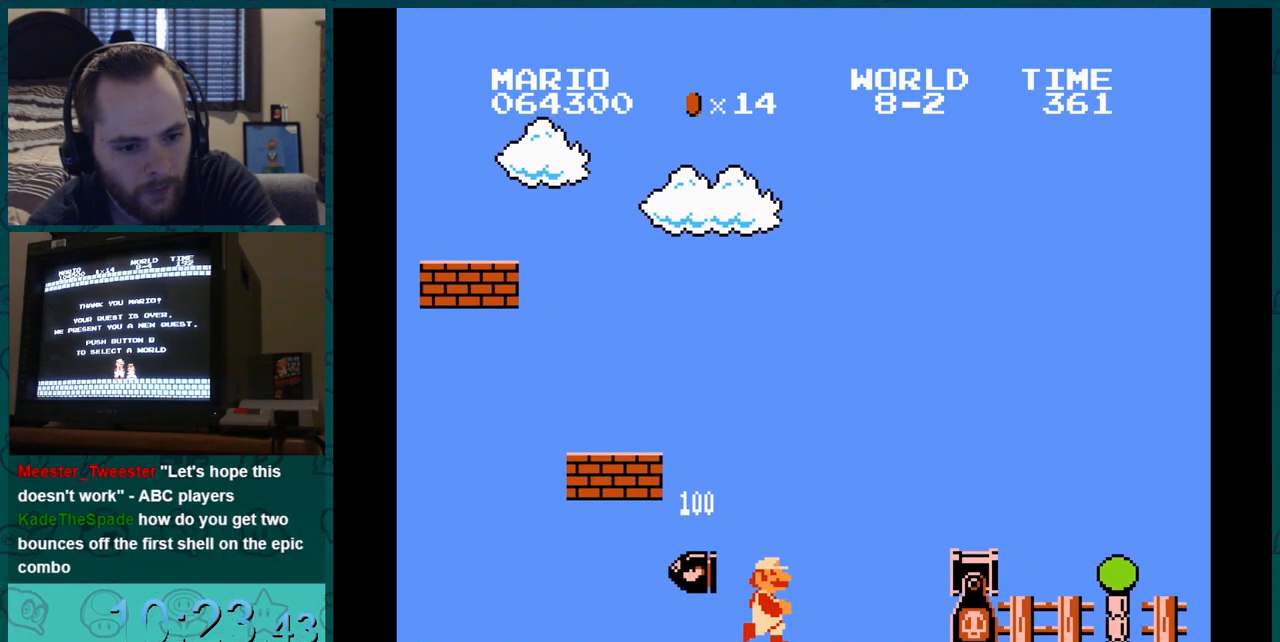
{"buttons": ["B"], "events": [[100, "DPAD_RIGHT", "up"]]}
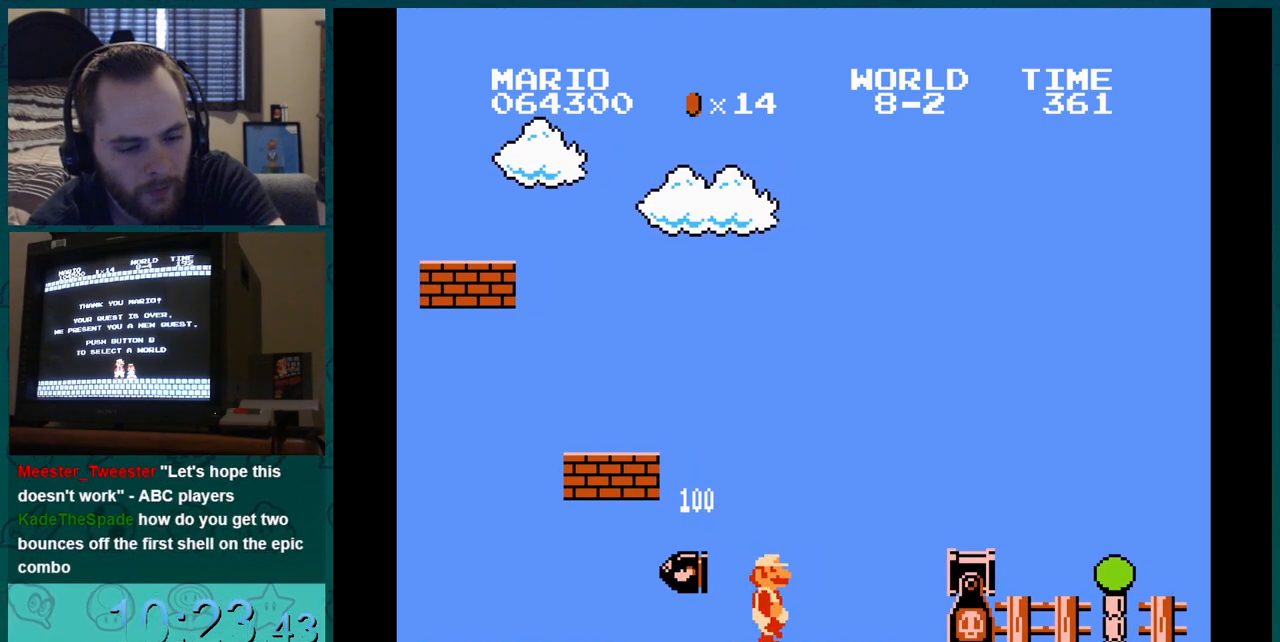
{"buttons": ["B", "DPAD_LEFT"], "events": [[100, "DPAD_RIGHT", "down"], [201, "DPAD_LEFT", "down"], [234, "DPAD_LEFT", "up"], [234, "DPAD_RIGHT", "up"], [384, "DPAD_LEFT", "down"]]}
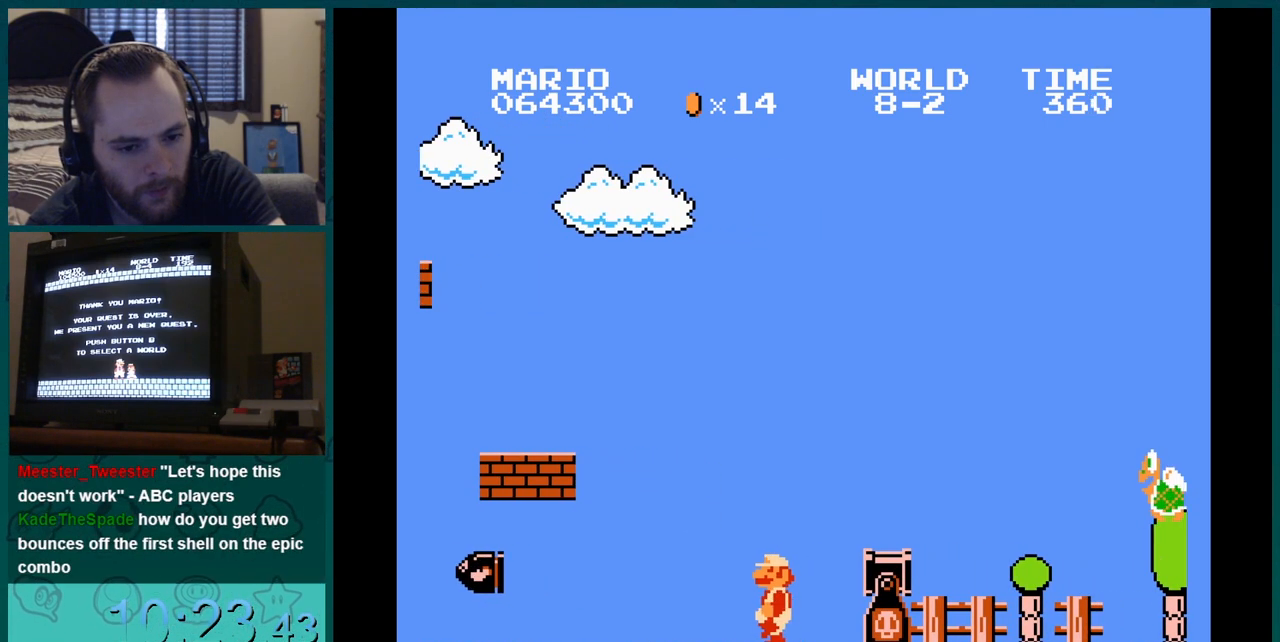
{"buttons": ["B"], "events": [[250, "DPAD_LEFT", "up"], [267, "DPAD_LEFT", "down"], [484, "DPAD_RIGHT", "down"], [500, "DPAD_LEFT", "up"], [500, "DPAD_RIGHT", "up"]]}
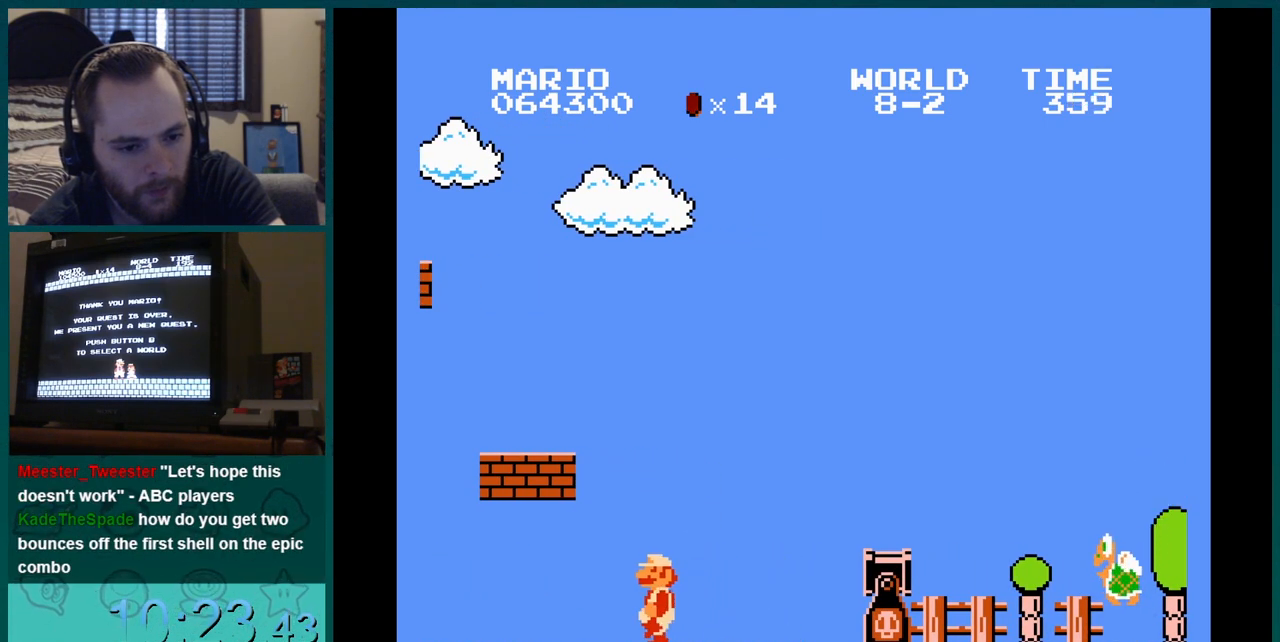
{"buttons": [], "events": [[234, "B", "up"]]}
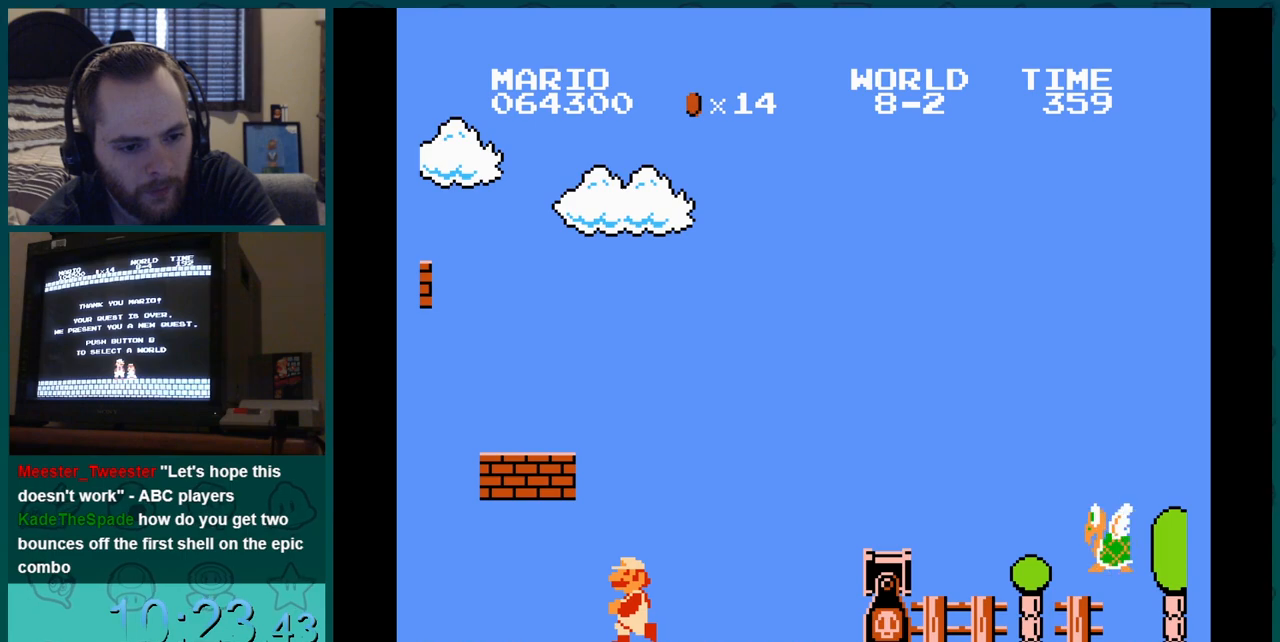
{"buttons": [], "events": []}
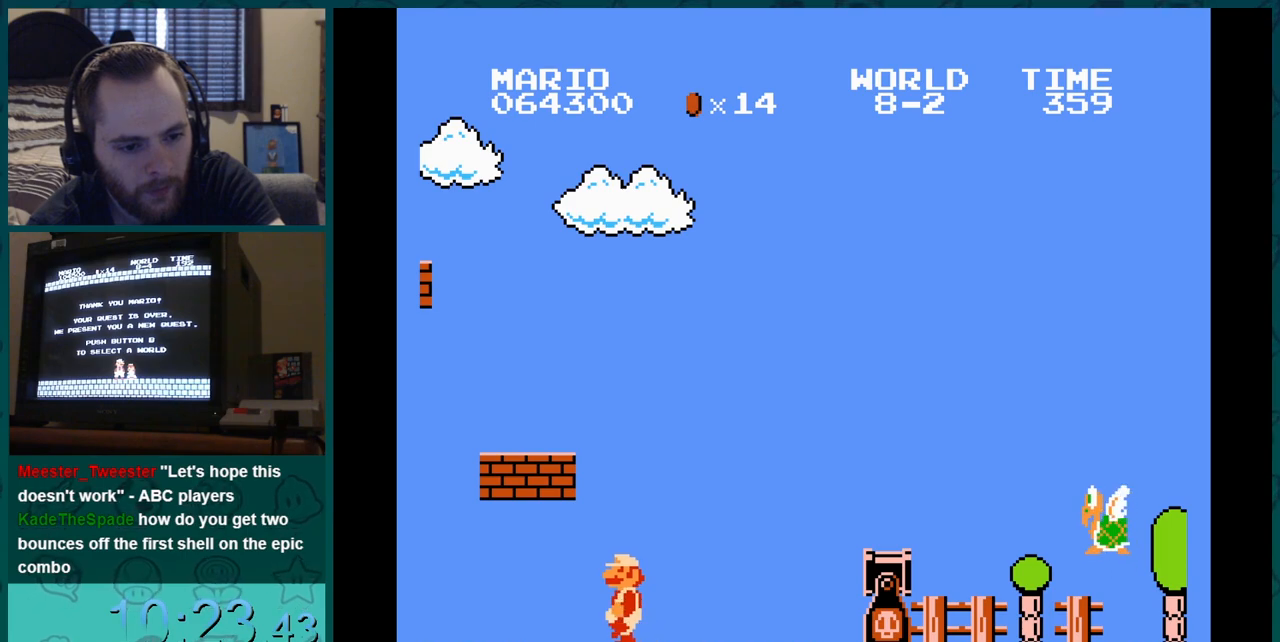
{"buttons": [], "events": []}
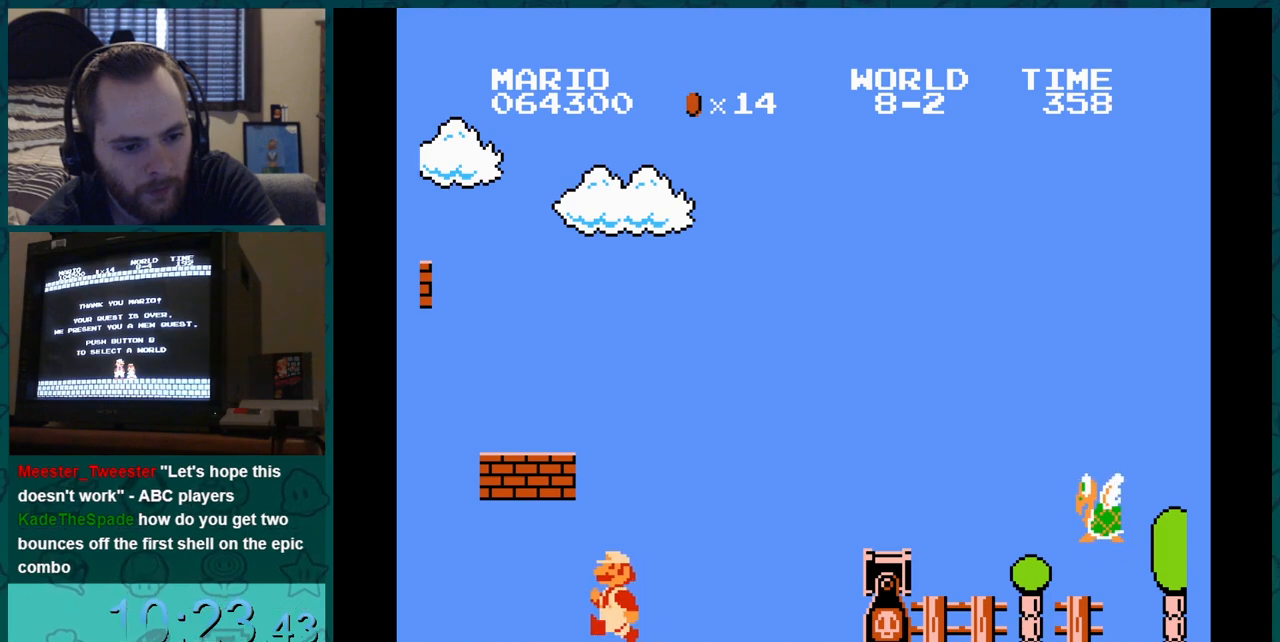
{"buttons": [], "events": [[283, "DPAD_LEFT", "down"], [283, "DPAD_RIGHT", "down"], [434, "DPAD_LEFT", "up"], [434, "DPAD_RIGHT", "up"]]}
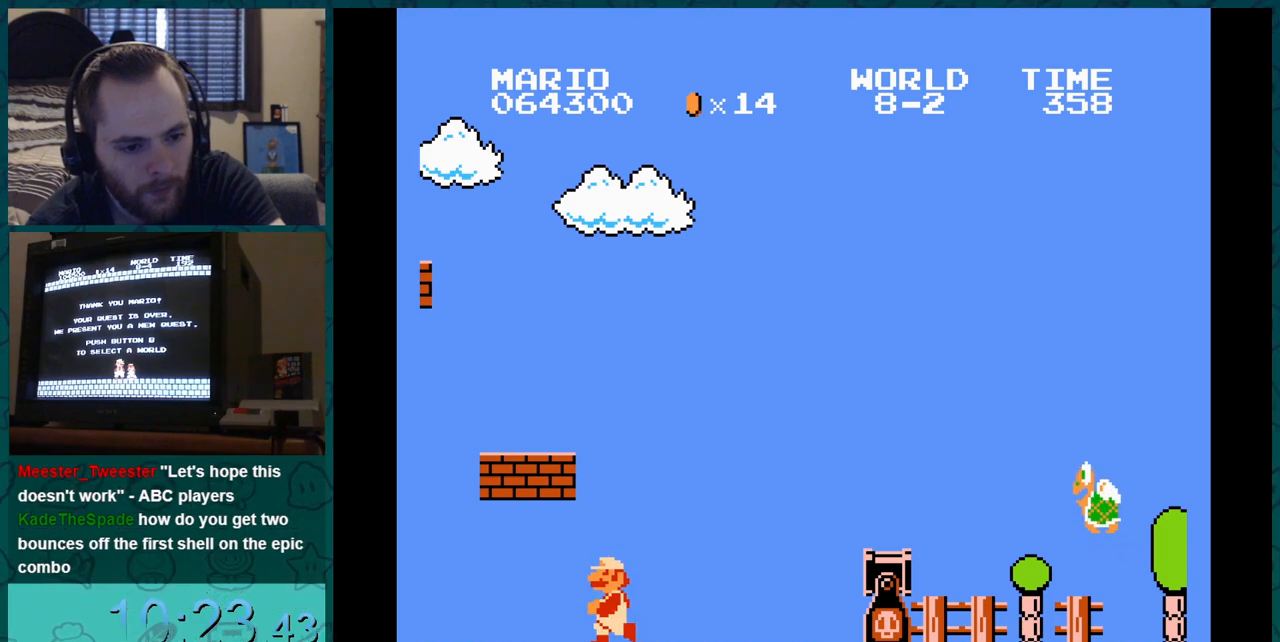
{"buttons": [], "events": [[150, "DPAD_LEFT", "down"], [367, "DPAD_LEFT", "up"]]}
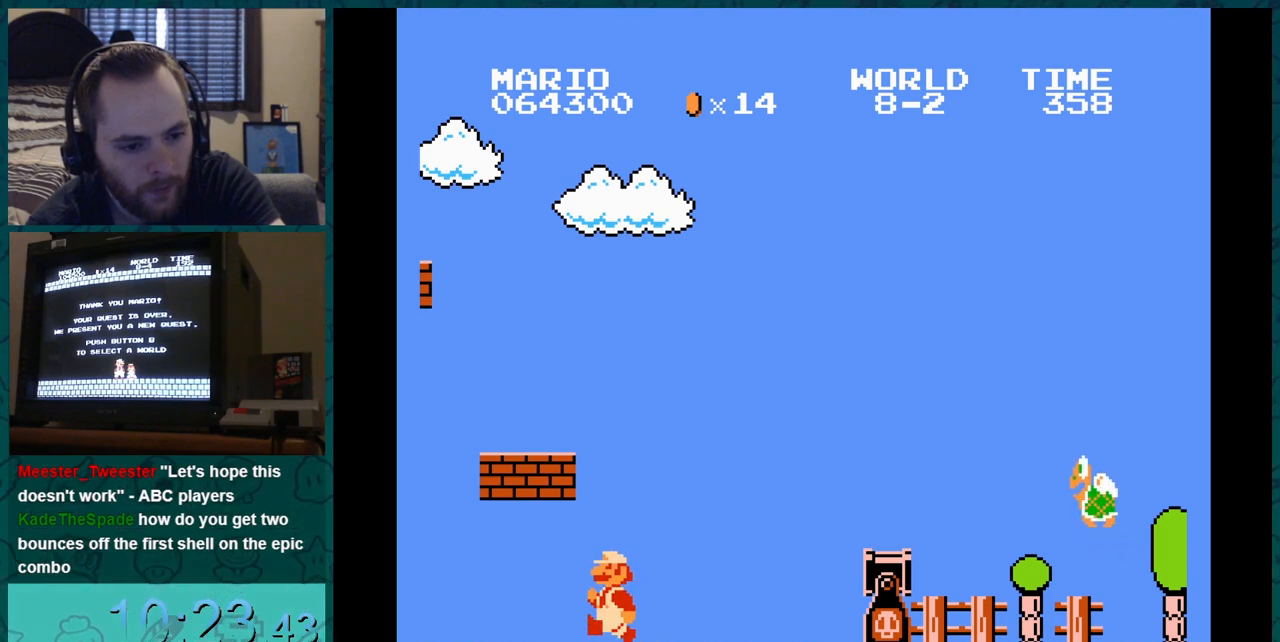
{"buttons": ["DPAD_RIGHT"], "events": [[16, "DPAD_RIGHT", "down"], [233, "DPAD_RIGHT", "up"], [400, "DPAD_RIGHT", "down"]]}